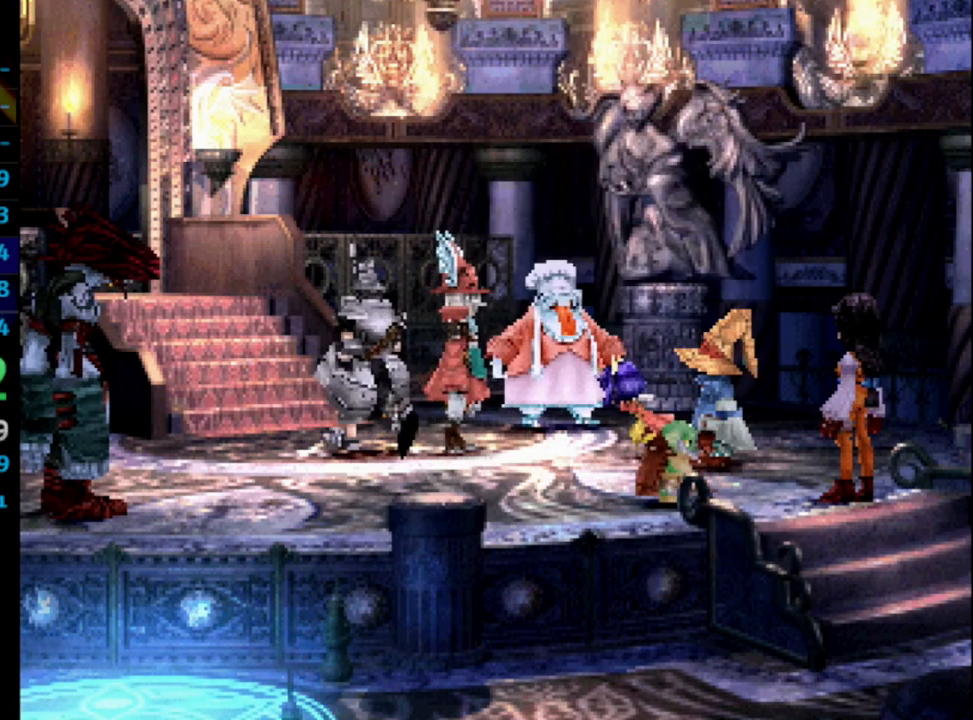
Gameplay with a controller (PlayStation layout); each line is a JSON object with the inputs held at the frame after it. "events" lists button and stick changes between this image and that frame as [ms after this image, input, new state], when the widget could be followed in between. Not read: L3 R3.
{"buttons": ["SQUARE"], "left_stick": "center", "right_stick": "center", "events": [[33, "CROSS", "up"], [83, "SQUARE", "up"], [117, "CROSS", "down"], [167, "CROSS", "up"], [167, "SQUARE", "down"], [233, "SQUARE", "up"], [267, "CROSS", "down"], [333, "CROSS", "up"], [333, "SQUARE", "down"], [383, "SQUARE", "up"], [400, "CROSS", "down"], [483, "CROSS", "up"], [483, "SQUARE", "down"]]}
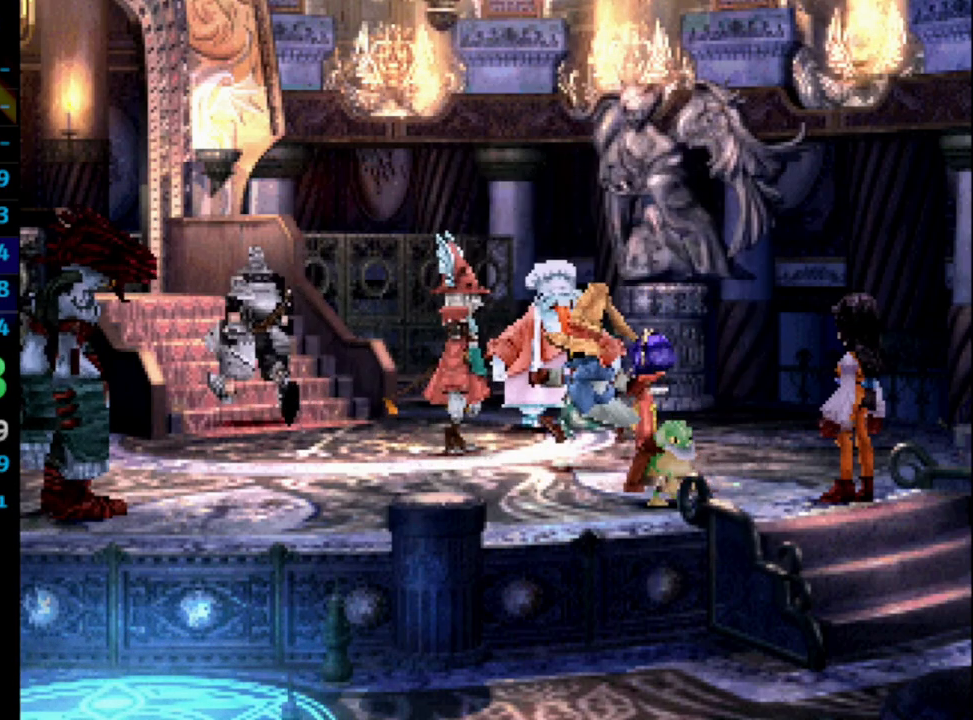
{"buttons": [], "left_stick": "center", "right_stick": "center", "events": [[33, "SQUARE", "up"], [67, "CROSS", "down"], [150, "CROSS", "up"], [150, "SQUARE", "down"], [183, "SQUARE", "up"], [217, "CROSS", "down"], [300, "SQUARE", "down"], [333, "CROSS", "up"], [367, "SQUARE", "up"], [383, "CROSS", "down"], [450, "CROSS", "up"]]}
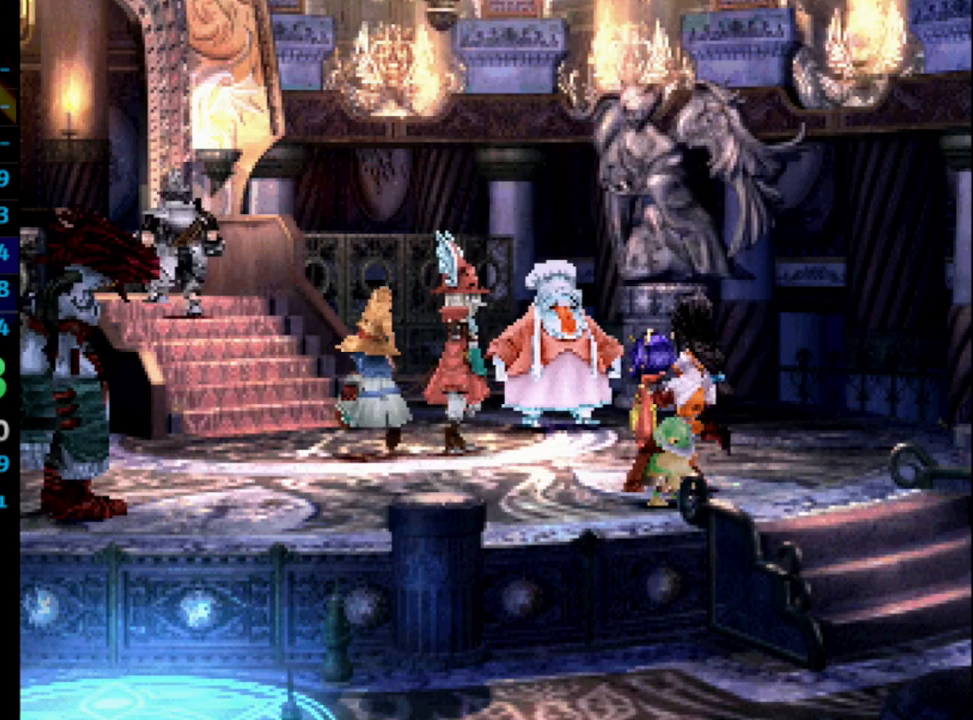
{"buttons": ["CROSS"], "left_stick": "center", "right_stick": "center", "events": [[17, "CROSS", "down"], [50, "SQUARE", "down"], [83, "CROSS", "up"], [117, "SQUARE", "up"], [133, "CROSS", "down"], [200, "SQUARE", "down"], [217, "CROSS", "up"], [250, "SQUARE", "up"], [283, "CROSS", "down"], [350, "SQUARE", "down"], [367, "CROSS", "up"], [450, "SQUARE", "up"], [467, "CROSS", "down"]]}
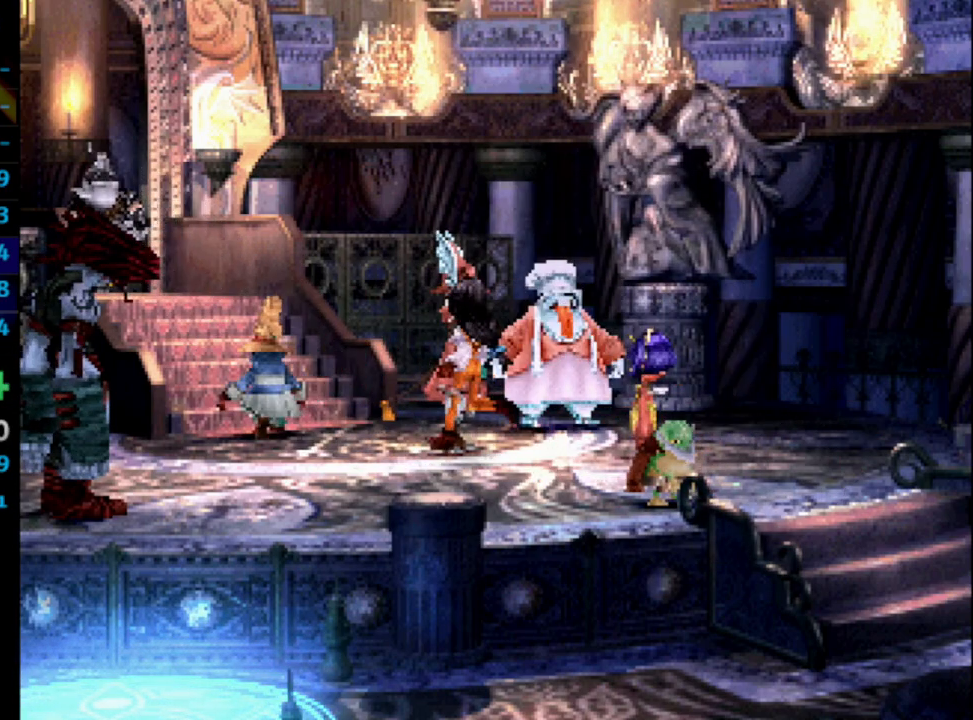
{"buttons": ["SQUARE"], "left_stick": "center", "right_stick": "center", "events": [[33, "CROSS", "up"], [33, "SQUARE", "down"], [100, "SQUARE", "up"], [133, "CROSS", "down"], [200, "CROSS", "up"], [200, "SQUARE", "down"], [267, "CROSS", "down"], [367, "CROSS", "up"], [417, "SQUARE", "up"], [483, "SQUARE", "down"]]}
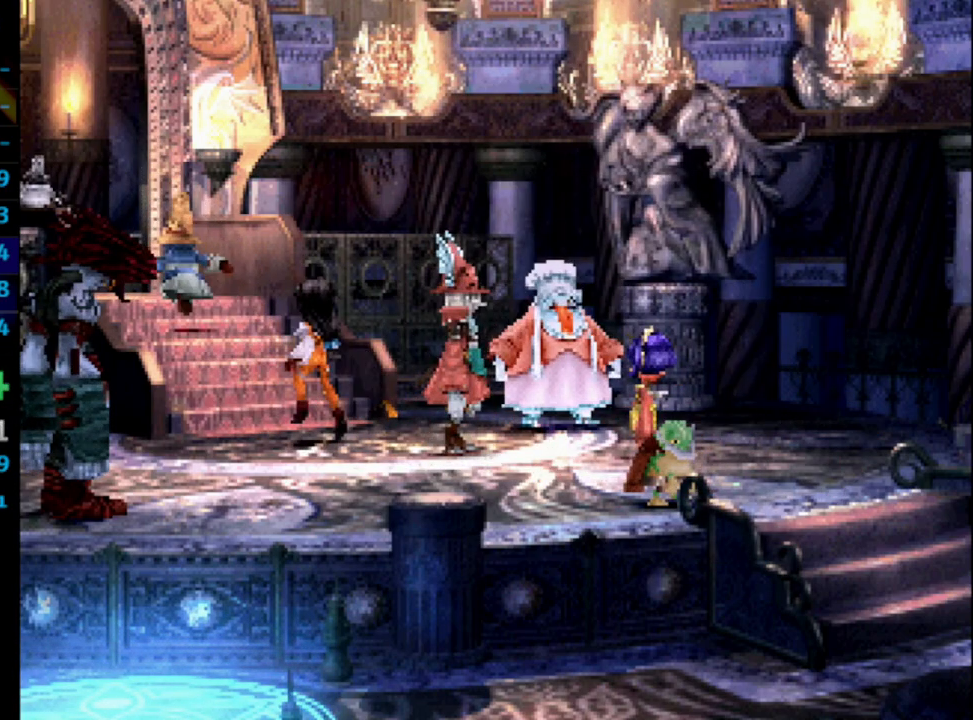
{"buttons": ["SQUARE"], "left_stick": "center", "right_stick": "center", "events": [[33, "SQUARE", "up"], [50, "CROSS", "down"], [117, "CROSS", "up"], [117, "SQUARE", "down"], [200, "CROSS", "down"], [200, "SQUARE", "up"], [267, "SQUARE", "down"], [300, "CROSS", "up"], [350, "CROSS", "down"], [350, "SQUARE", "up"], [417, "CROSS", "up"], [417, "SQUARE", "down"]]}
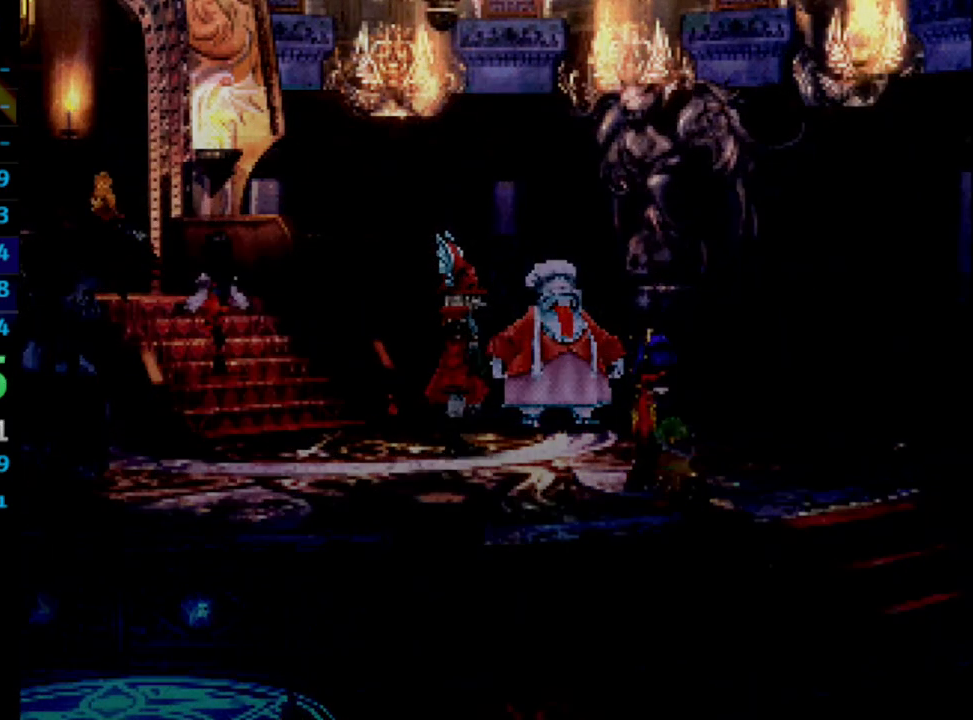
{"buttons": ["SQUARE"], "left_stick": "center", "right_stick": "center", "events": [[17, "CROSS", "down"], [83, "CROSS", "up"], [233, "SQUARE", "up"], [250, "CROSS", "down"], [300, "SQUARE", "down"], [350, "CROSS", "up"], [383, "CROSS", "down"], [500, "CROSS", "up"]]}
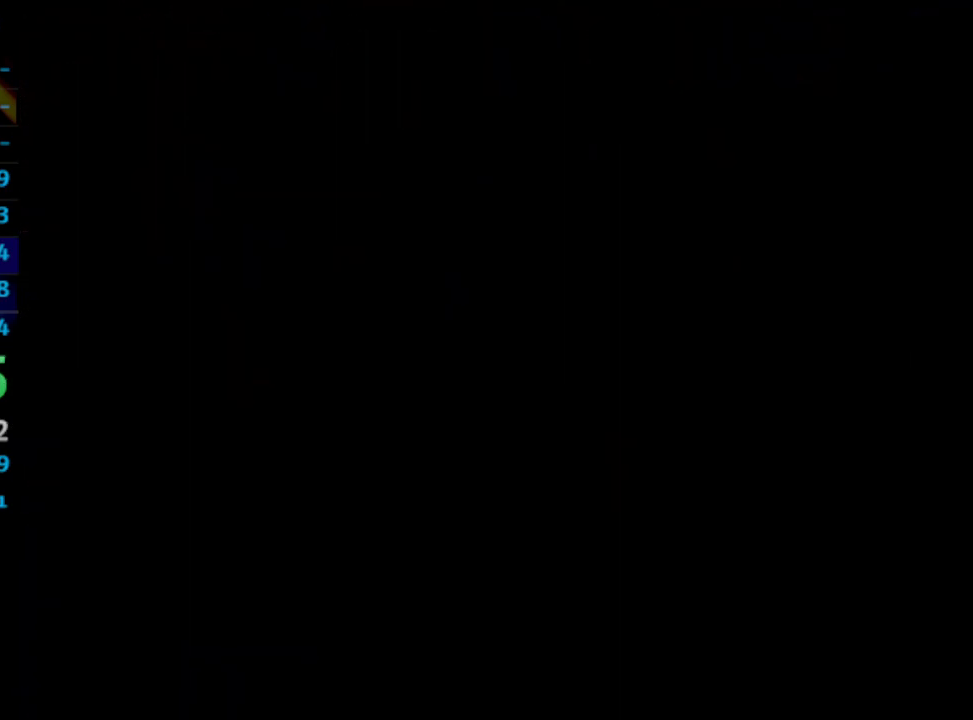
{"buttons": ["CROSS"], "left_stick": "center", "right_stick": "center"}
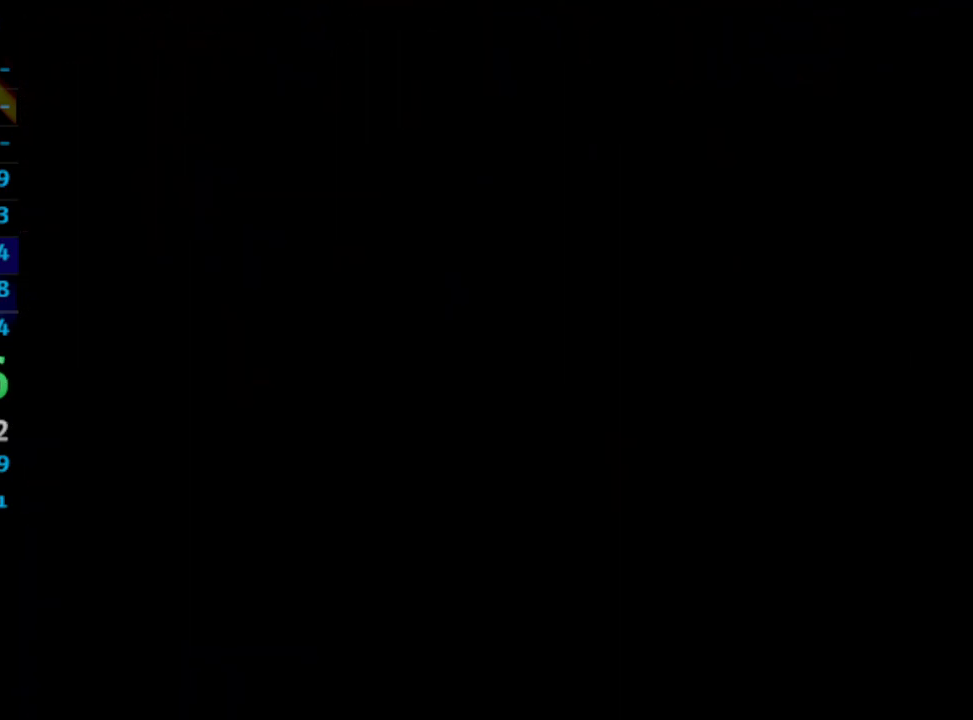
{"buttons": ["SQUARE"], "left_stick": "center", "right_stick": "center", "events": [[300, "SQUARE", "down"], [333, "CROSS", "up"], [333, "SQUARE", "up"], [350, "CROSS", "down"], [417, "CROSS", "up"], [450, "CROSS", "down"], [500, "CROSS", "up"], [500, "SQUARE", "down"]]}
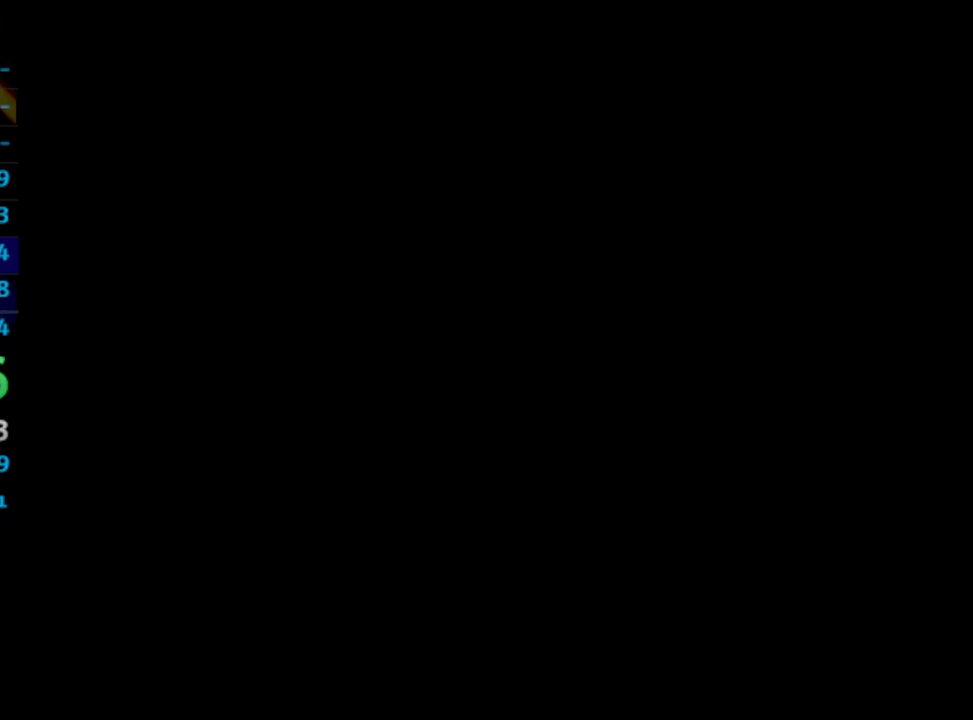
{"buttons": ["SQUARE"], "left_stick": "center", "right_stick": "center", "events": [[33, "SQUARE", "up"], [83, "CROSS", "down"], [133, "CROSS", "up"], [133, "SQUARE", "down"], [200, "CROSS", "down"], [200, "SQUARE", "up"], [500, "CROSS", "up"], [500, "SQUARE", "down"]]}
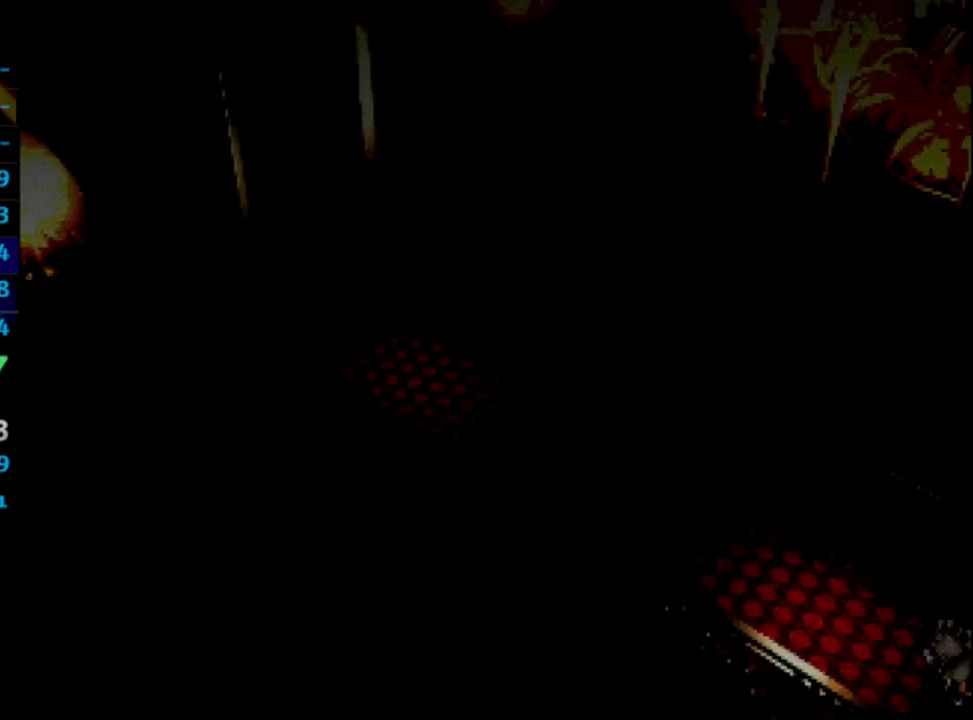
{"buttons": [], "left_stick": "center", "right_stick": "center", "events": [[17, "SQUARE", "up"], [67, "CROSS", "down"], [117, "CROSS", "up"], [433, "CROSS", "down"], [450, "CROSS", "up"]]}
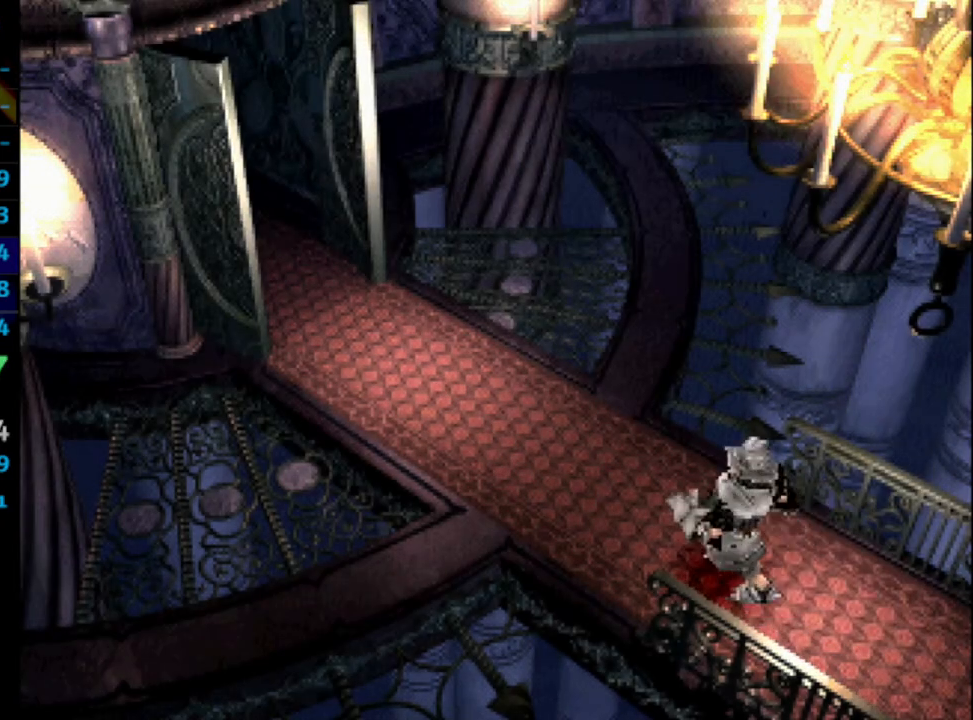
{"buttons": ["CROSS"], "left_stick": "center", "right_stick": "center", "events": [[17, "SQUARE", "down"], [83, "CROSS", "down"], [100, "SQUARE", "up"], [167, "CROSS", "up"], [233, "CROSS", "down"], [367, "CROSS", "up"], [383, "SQUARE", "down"], [467, "CROSS", "down"], [483, "SQUARE", "up"]]}
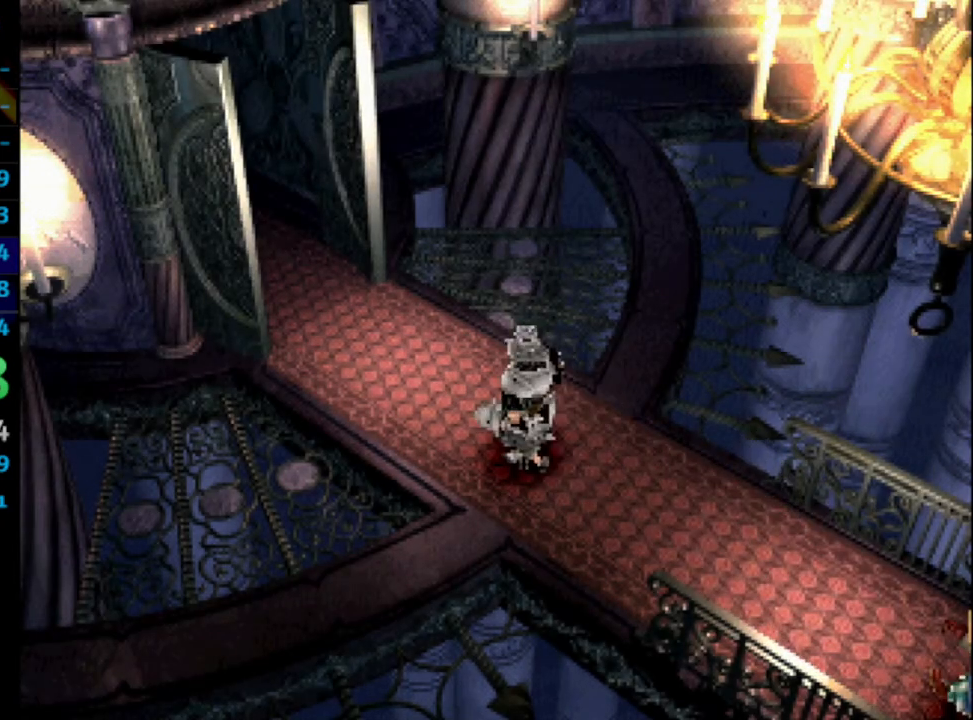
{"buttons": ["CROSS"], "left_stick": "center", "right_stick": "center", "events": [[50, "CROSS", "up"], [83, "SQUARE", "down"], [233, "SQUARE", "up"], [400, "SQUARE", "down"], [417, "CROSS", "down"], [483, "SQUARE", "up"]]}
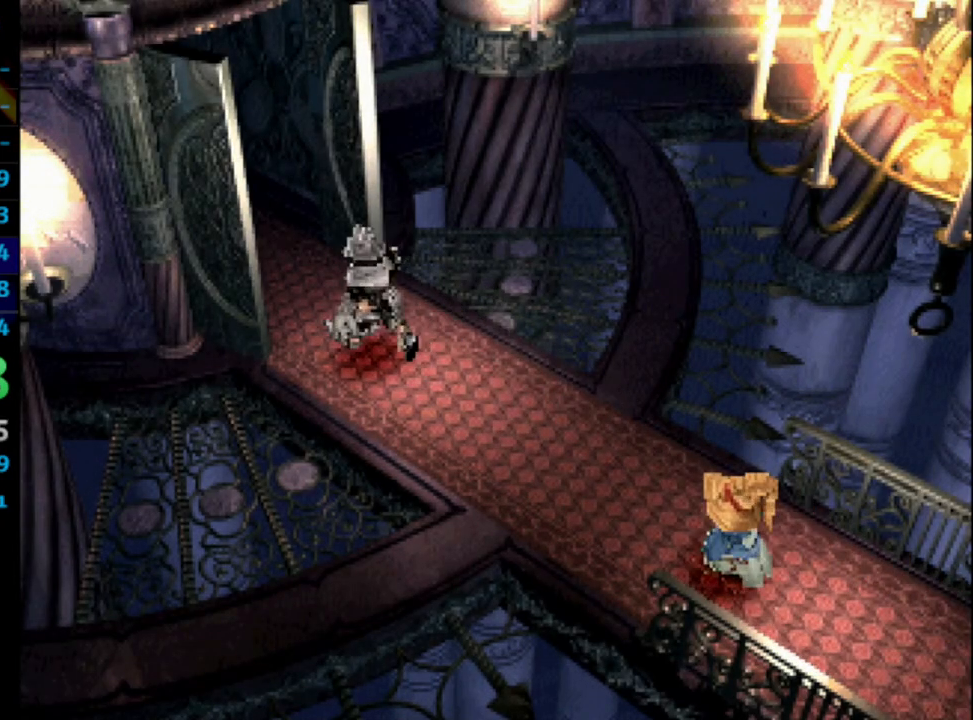
{"buttons": ["CROSS"], "left_stick": "center", "right_stick": "center", "events": [[33, "CROSS", "up"], [117, "CROSS", "down"], [133, "SQUARE", "down"], [167, "SQUARE", "up"], [217, "CROSS", "up"], [333, "CROSS", "down"]]}
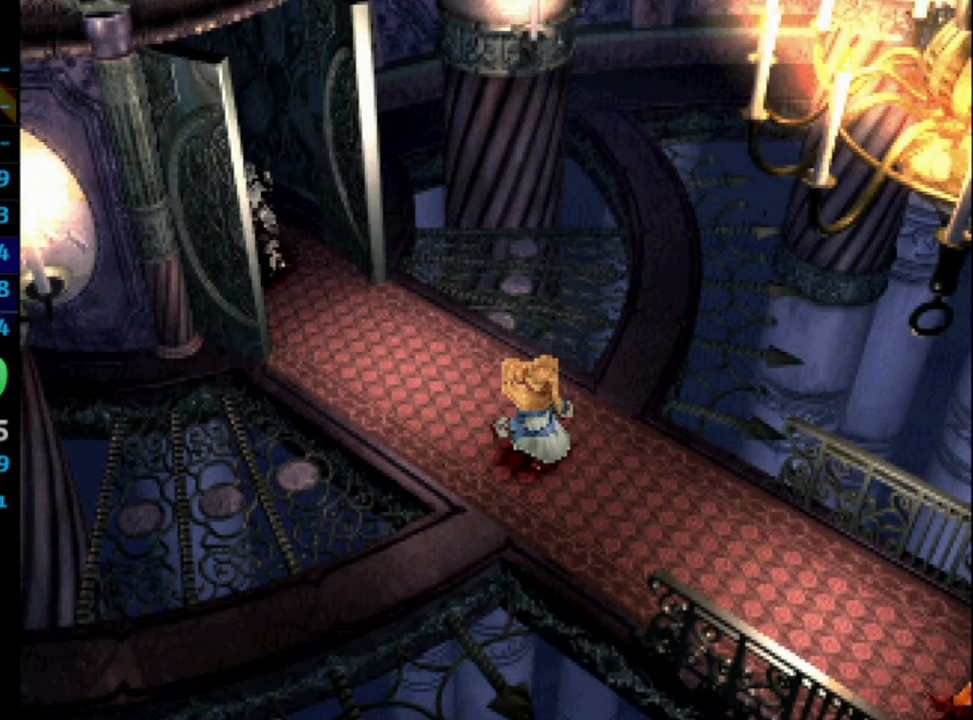
{"buttons": ["SQUARE"], "left_stick": "center", "right_stick": "center", "events": [[17, "CROSS", "up"], [17, "SQUARE", "down"], [67, "SQUARE", "up"], [117, "CROSS", "down"], [150, "CROSS", "up"], [417, "CROSS", "down"], [467, "CROSS", "up"], [467, "SQUARE", "down"]]}
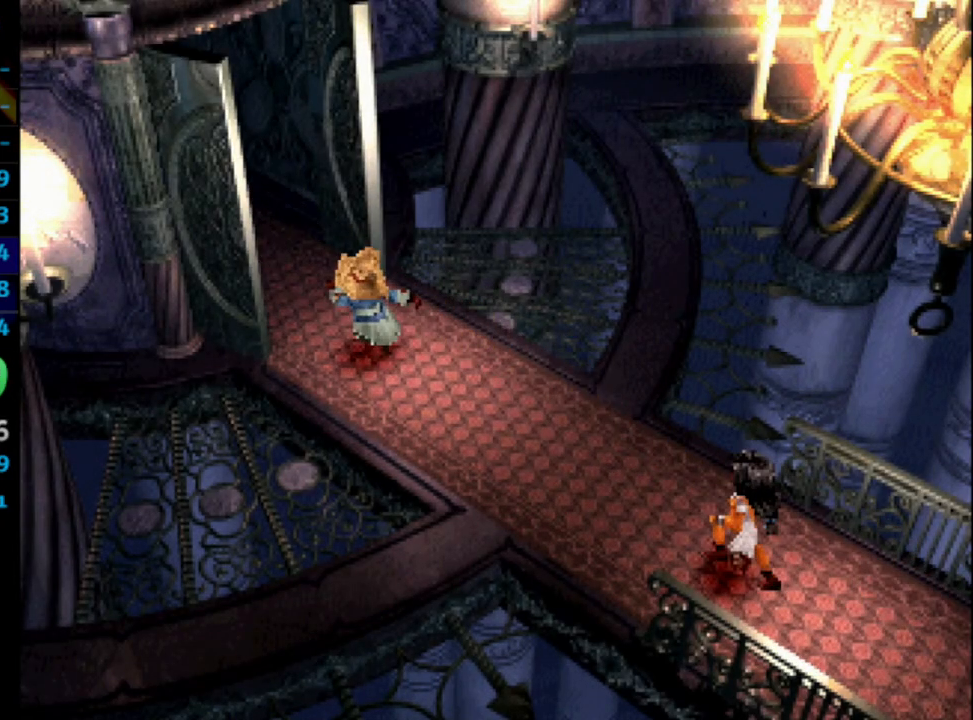
{"buttons": [], "left_stick": "center", "right_stick": "center", "events": [[33, "SQUARE", "up"], [50, "CROSS", "down"], [67, "CROSS", "up"], [117, "SQUARE", "down"], [167, "SQUARE", "up"], [233, "SQUARE", "down"], [250, "CROSS", "down"], [250, "SQUARE", "up"], [300, "CROSS", "up"], [333, "SQUARE", "down"], [367, "CROSS", "down"], [400, "SQUARE", "up"], [417, "CROSS", "up"]]}
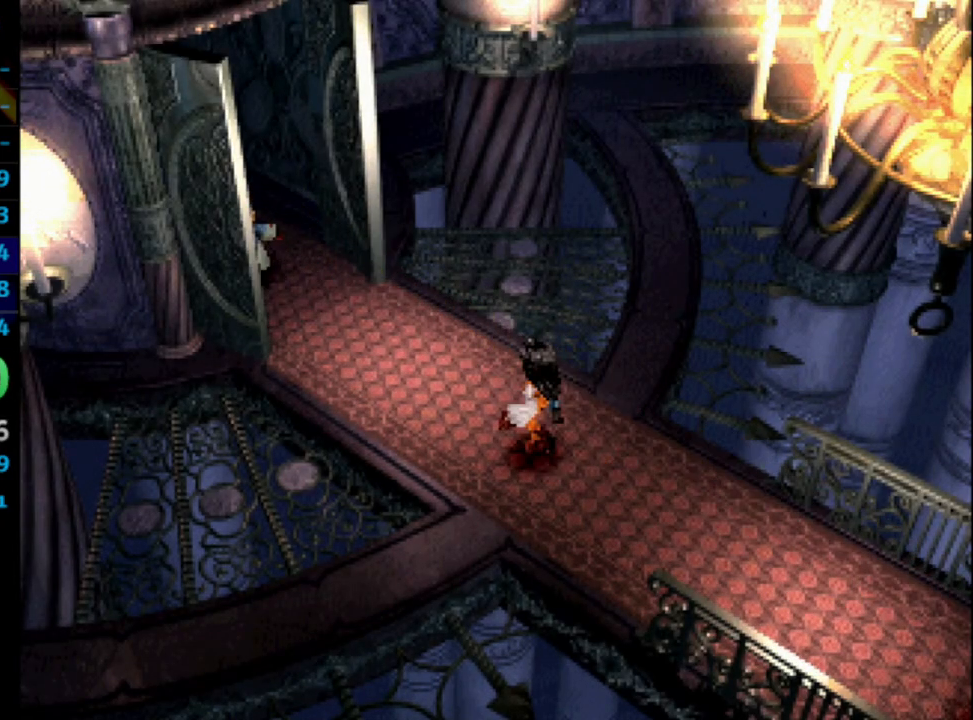
{"buttons": [], "left_stick": "center", "right_stick": "center", "events": [[33, "SQUARE", "down"], [83, "CROSS", "down"], [117, "CROSS", "up"], [117, "SQUARE", "up"], [183, "SQUARE", "down"], [233, "SQUARE", "up"], [283, "CROSS", "down"], [300, "CROSS", "up"], [400, "CROSS", "down"], [433, "CROSS", "up"], [433, "SQUARE", "down"], [483, "SQUARE", "up"]]}
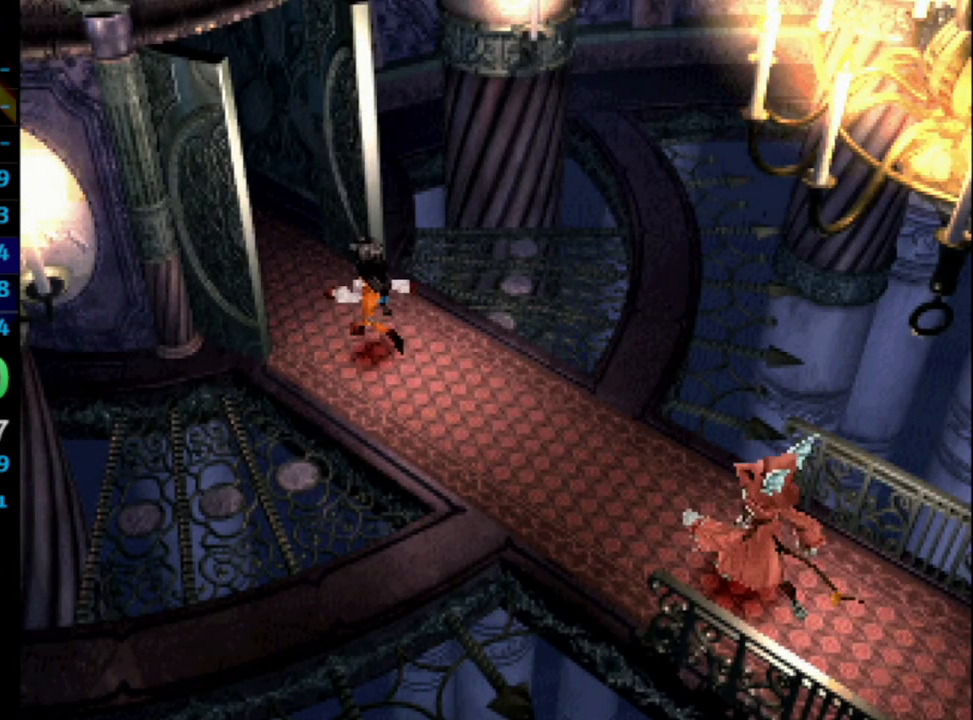
{"buttons": [], "left_stick": "center", "right_stick": "center", "events": [[17, "CROSS", "down"], [50, "CROSS", "up"], [50, "SQUARE", "down"], [100, "SQUARE", "up"], [133, "CROSS", "down"], [150, "CROSS", "up"], [183, "SQUARE", "down"], [200, "SQUARE", "up"], [217, "CROSS", "down"], [267, "CROSS", "up"], [333, "SQUARE", "down"], [367, "CROSS", "down"], [367, "SQUARE", "up"], [383, "CROSS", "up"], [450, "SQUARE", "down"], [467, "CROSS", "down"], [483, "CROSS", "up"], [500, "SQUARE", "up"]]}
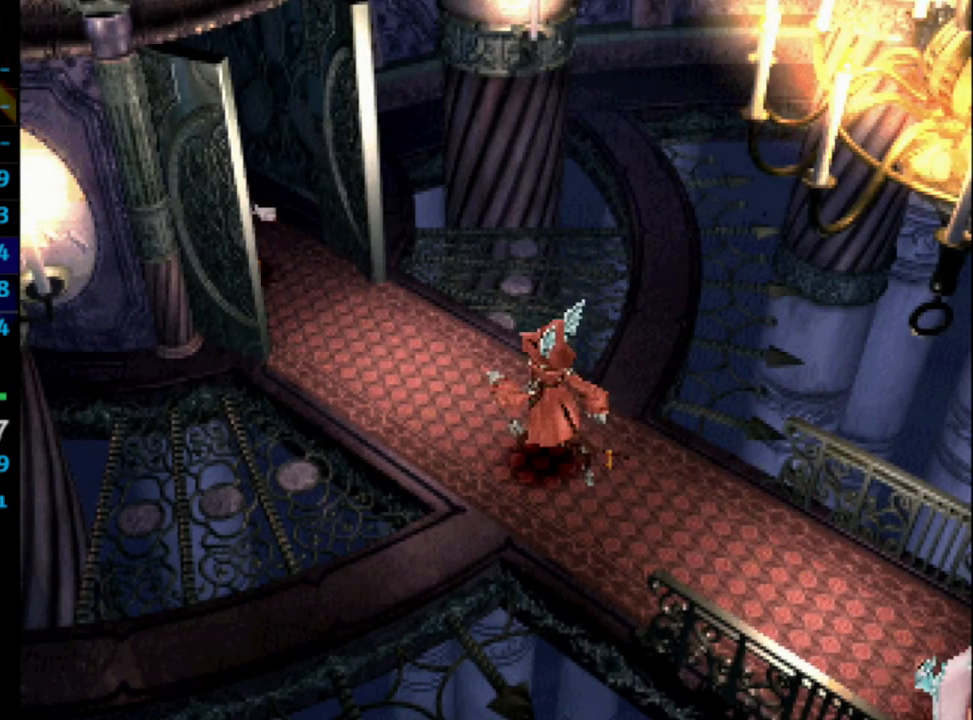
{"buttons": [], "left_stick": "center", "right_stick": "center", "events": [[67, "CROSS", "down"], [117, "CROSS", "up"], [167, "SQUARE", "down"], [200, "CROSS", "down"], [200, "SQUARE", "up"], [233, "CROSS", "up"], [300, "SQUARE", "down"], [333, "SQUARE", "up"], [417, "CROSS", "down"], [433, "SQUARE", "down"], [450, "CROSS", "up"], [483, "SQUARE", "up"]]}
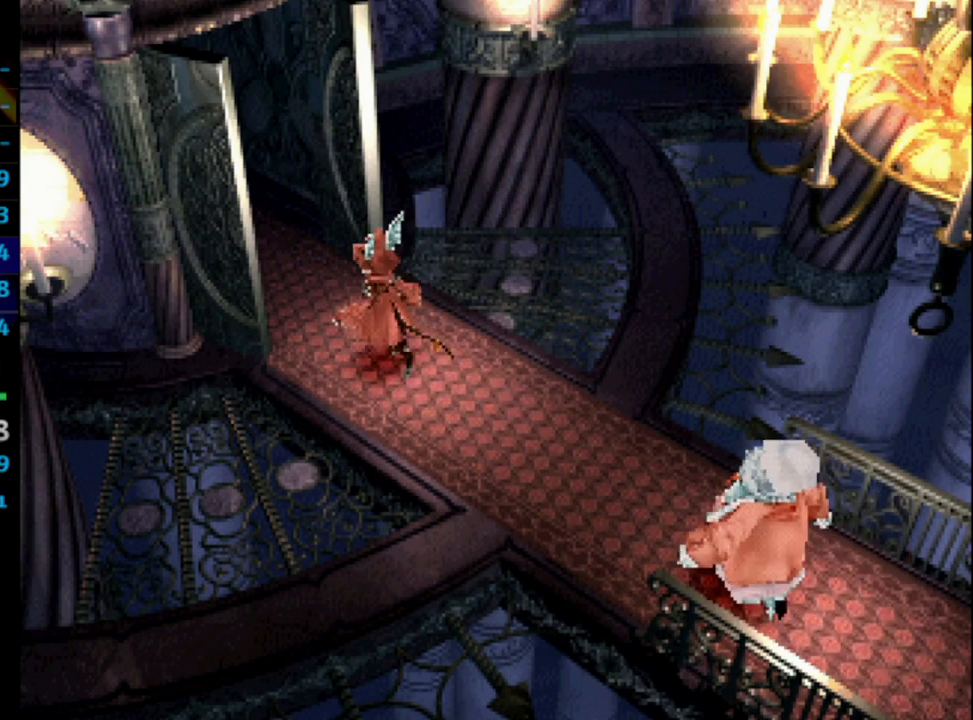
{"buttons": [], "left_stick": "center", "right_stick": "center", "events": [[150, "CROSS", "down"], [167, "CROSS", "up"], [183, "SQUARE", "down"], [233, "SQUARE", "up"], [267, "CROSS", "down"], [300, "CROSS", "up"], [383, "CROSS", "down"], [417, "CROSS", "up"], [483, "CROSS", "down"], [500, "CROSS", "up"]]}
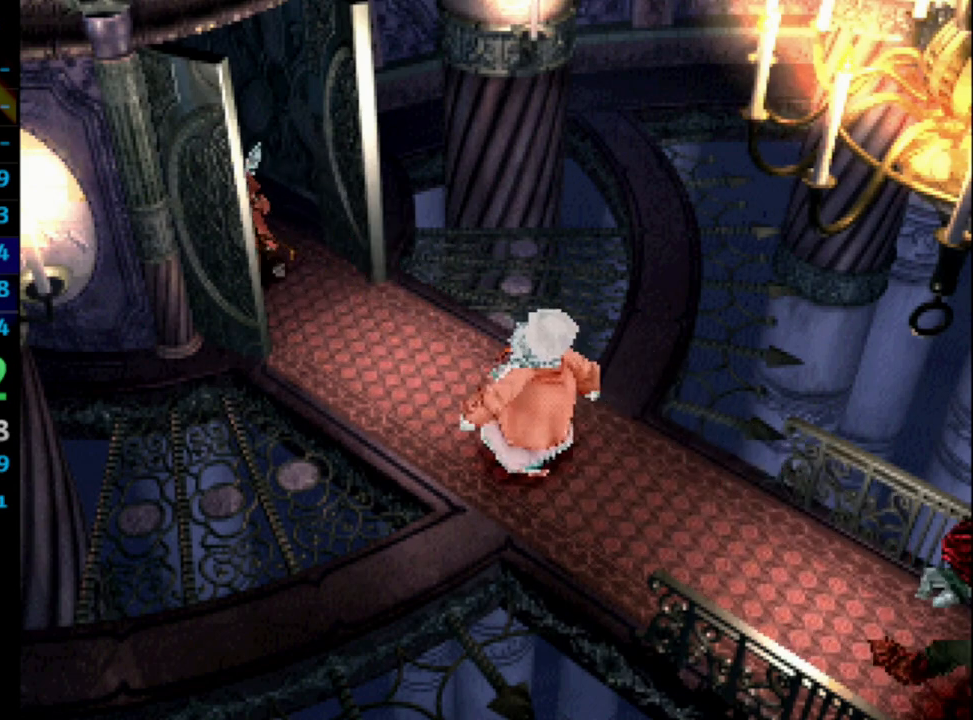
{"buttons": ["CROSS"], "left_stick": "center", "right_stick": "center", "events": [[67, "SQUARE", "down"], [117, "CROSS", "down"], [117, "SQUARE", "up"], [133, "CROSS", "up"], [200, "CROSS", "down"], [200, "SQUARE", "down"], [250, "SQUARE", "up"], [300, "CROSS", "up"], [467, "SQUARE", "down"], [483, "SQUARE", "up"], [500, "CROSS", "down"]]}
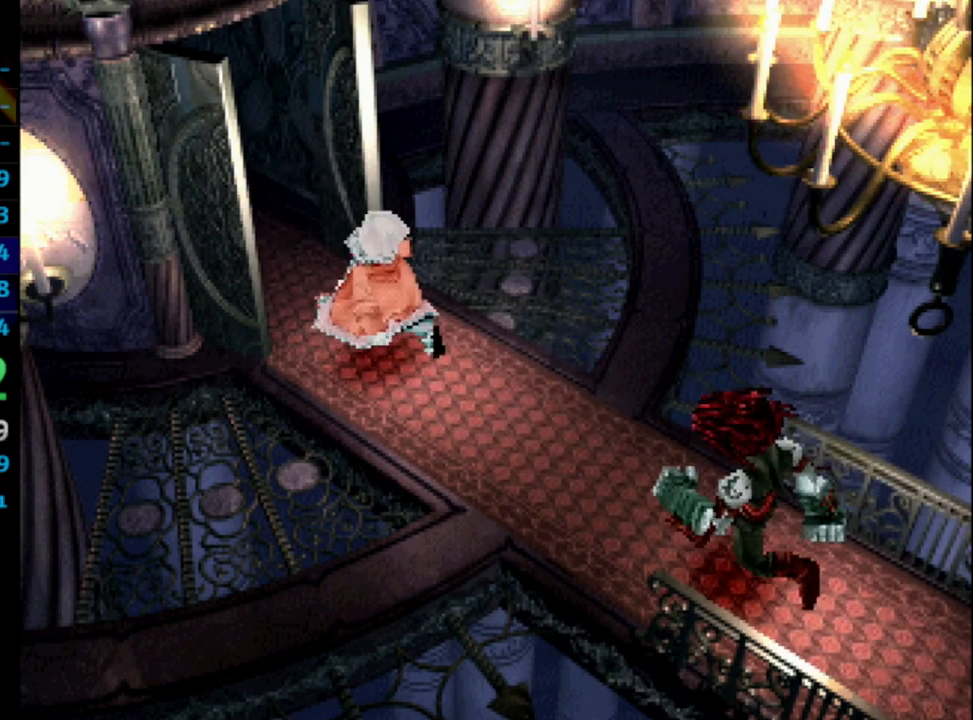
{"buttons": ["SQUARE"], "left_stick": "center", "right_stick": "center", "events": [[50, "CROSS", "up"], [117, "SQUARE", "down"], [133, "SQUARE", "up"], [150, "CROSS", "down"], [200, "CROSS", "up"], [200, "SQUARE", "down"], [250, "SQUARE", "up"], [267, "CROSS", "down"], [283, "CROSS", "up"], [383, "CROSS", "down"], [417, "CROSS", "up"], [450, "SQUARE", "down"]]}
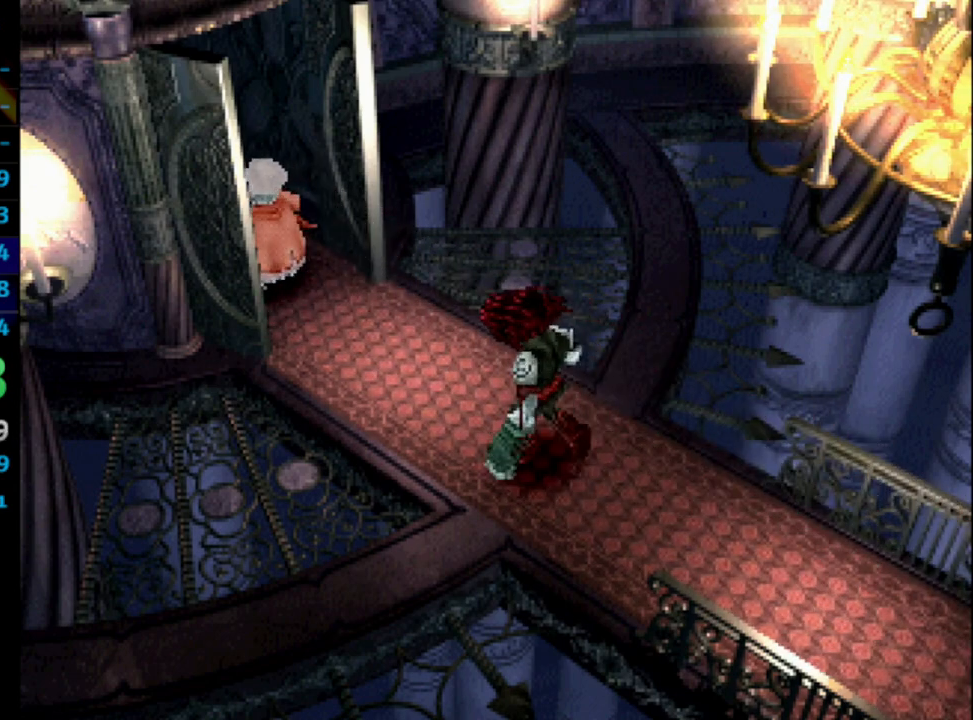
{"buttons": ["CROSS", "SQUARE"], "left_stick": "center", "right_stick": "center", "events": [[17, "SQUARE", "up"], [83, "SQUARE", "down"], [133, "SQUARE", "up"], [233, "CROSS", "down"], [250, "CROSS", "up"], [367, "CROSS", "down"], [383, "CROSS", "up"], [450, "CROSS", "down"], [467, "SQUARE", "down"]]}
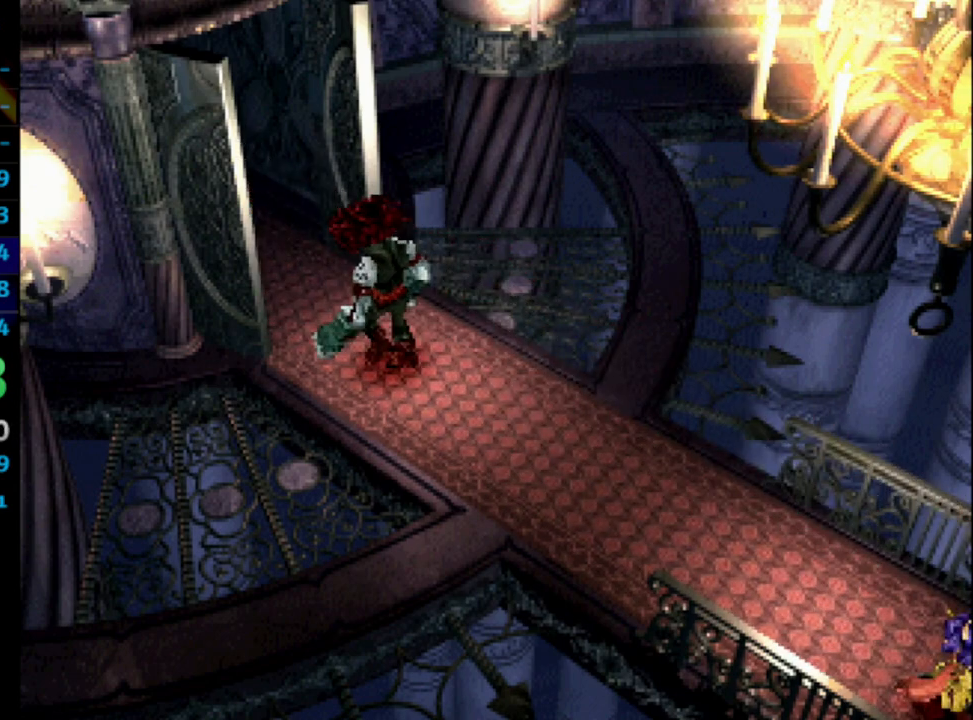
{"buttons": ["SQUARE"], "left_stick": "center", "right_stick": "center", "events": [[17, "SQUARE", "up"], [117, "CROSS", "up"], [117, "SQUARE", "down"], [150, "SQUARE", "up"], [167, "CROSS", "down"], [183, "CROSS", "up"], [233, "SQUARE", "down"], [283, "SQUARE", "up"], [383, "CROSS", "down"], [450, "CROSS", "up"], [483, "SQUARE", "down"]]}
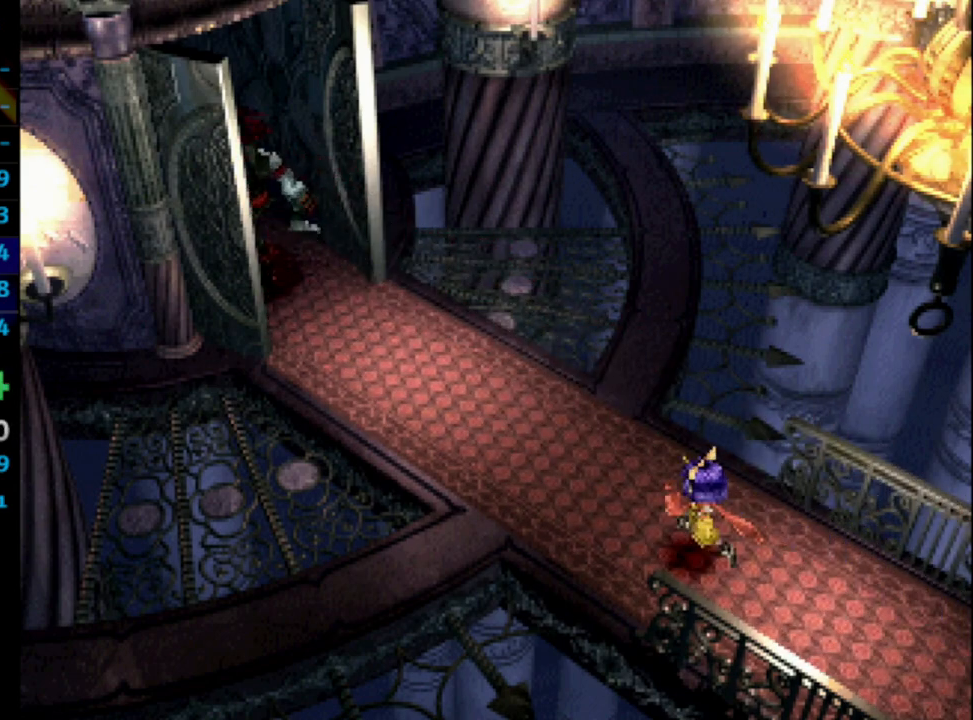
{"buttons": [], "left_stick": "center", "right_stick": "center", "events": [[33, "SQUARE", "up"], [100, "SQUARE", "down"], [133, "CROSS", "down"], [183, "CROSS", "up"], [183, "SQUARE", "up"], [267, "SQUARE", "down"], [317, "SQUARE", "up"], [367, "CROSS", "down"], [367, "SQUARE", "down"], [383, "CROSS", "up"], [417, "SQUARE", "up"]]}
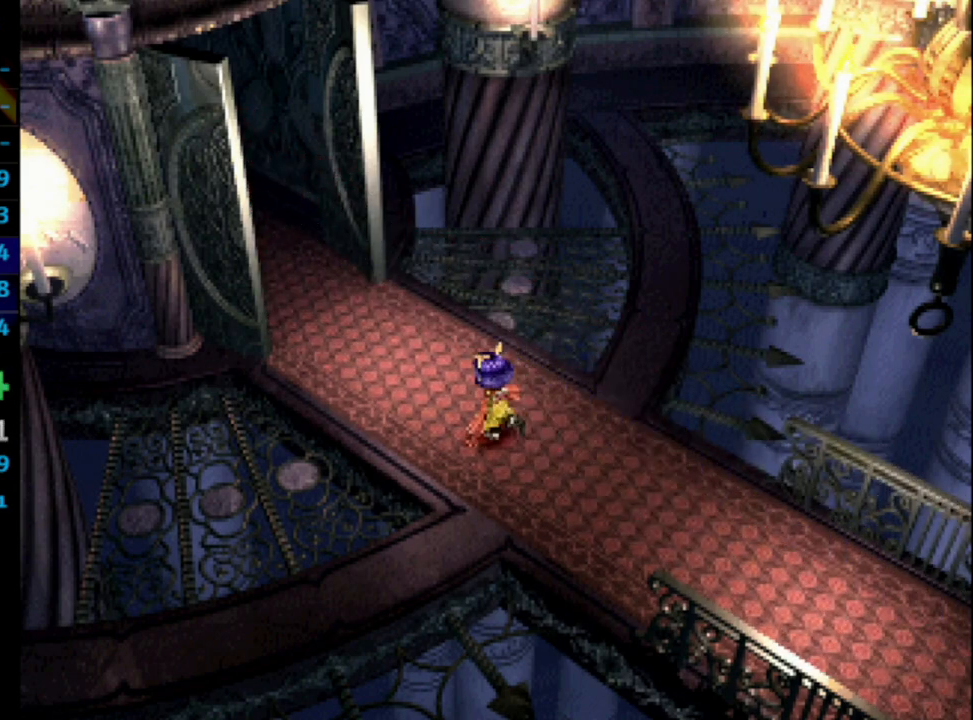
{"buttons": ["CROSS"], "left_stick": "center", "right_stick": "center", "events": [[100, "CROSS", "down"], [150, "CROSS", "up"], [217, "CROSS", "down"], [250, "CROSS", "up"], [317, "CROSS", "down"], [367, "CROSS", "up"], [400, "CROSS", "down"], [450, "SQUARE", "down"], [500, "SQUARE", "up"]]}
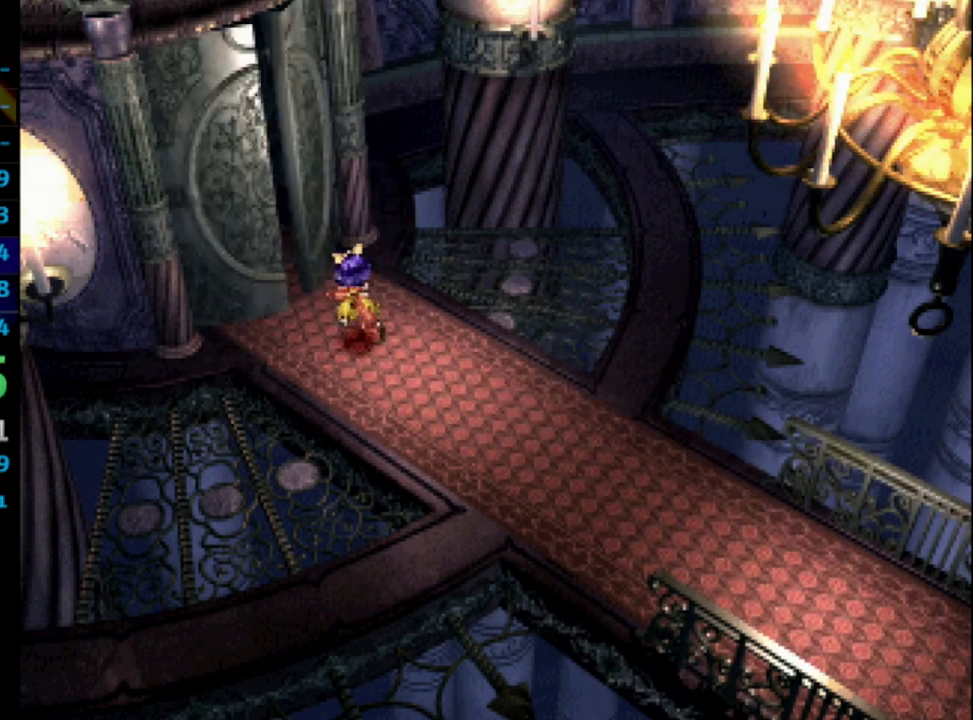
{"buttons": ["CROSS"], "left_stick": "center", "right_stick": "center", "events": [[17, "CROSS", "up"], [17, "SQUARE", "down"], [83, "CROSS", "down"], [117, "CROSS", "up"], [117, "SQUARE", "up"], [200, "SQUARE", "down"], [267, "SQUARE", "up"], [500, "CROSS", "down"]]}
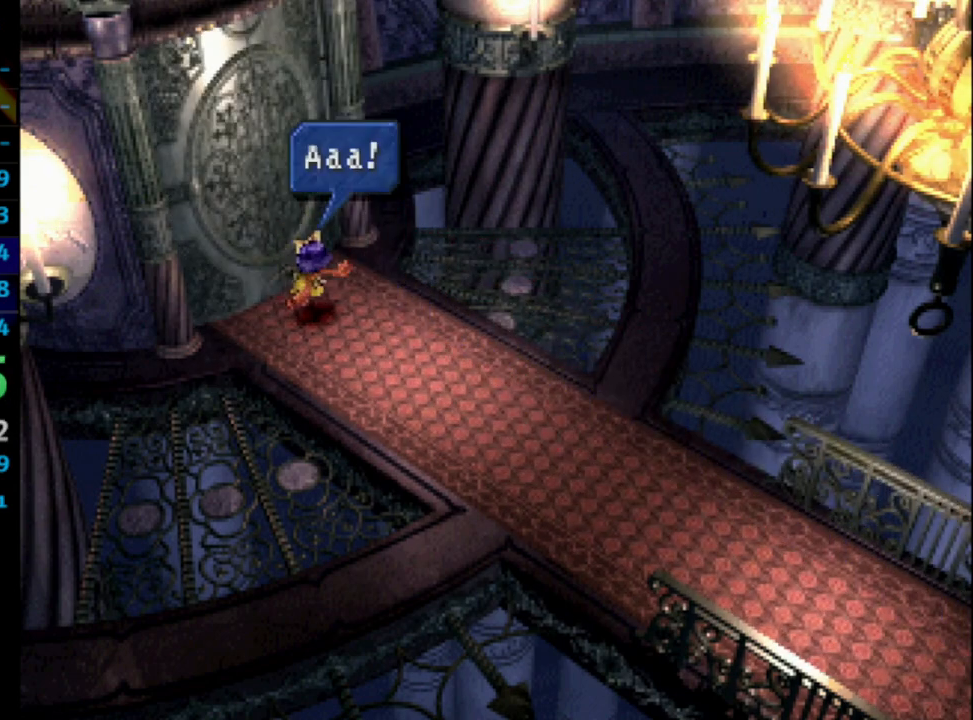
{"buttons": ["CROSS", "SQUARE"], "left_stick": "center", "right_stick": "center", "events": [[50, "CROSS", "up"], [83, "SQUARE", "down"], [150, "SQUARE", "up"], [250, "CROSS", "down"], [267, "CROSS", "up"], [350, "CROSS", "down"], [367, "SQUARE", "down"], [417, "CROSS", "up"], [417, "SQUARE", "up"], [483, "CROSS", "down"], [483, "SQUARE", "down"]]}
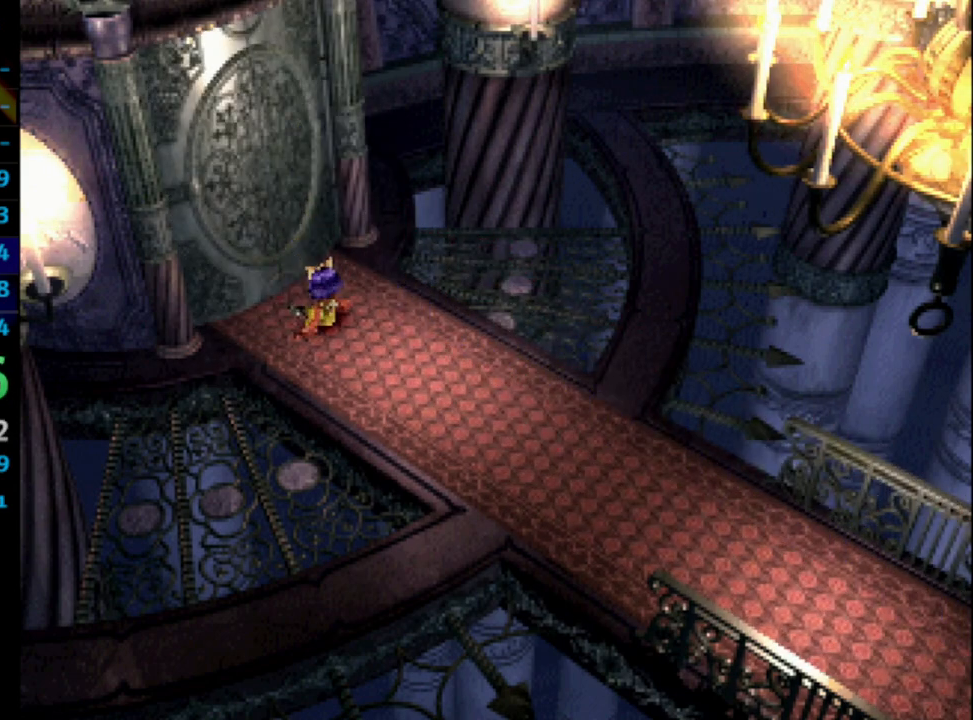
{"buttons": ["SQUARE"], "left_stick": "center", "right_stick": "center", "events": [[17, "SQUARE", "up"], [33, "CROSS", "up"], [100, "CROSS", "down"], [100, "SQUARE", "down"], [117, "CROSS", "up"], [167, "SQUARE", "up"], [217, "CROSS", "down"], [267, "CROSS", "up"], [483, "SQUARE", "down"]]}
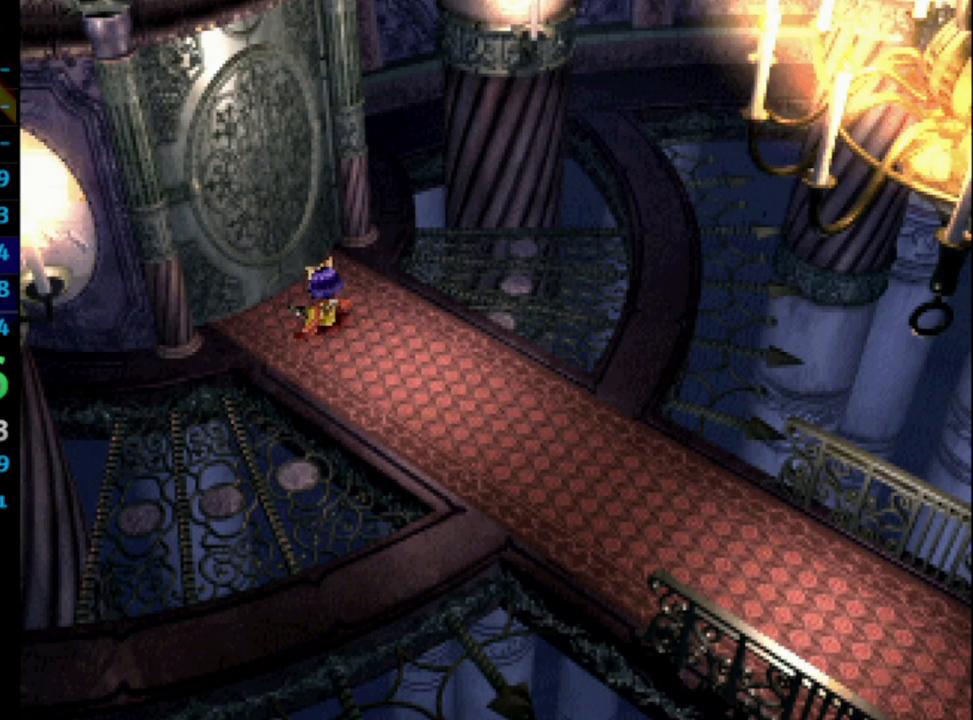
{"buttons": [], "left_stick": "center", "right_stick": "center", "events": [[17, "CROSS", "down"], [33, "SQUARE", "up"], [50, "CROSS", "up"], [233, "CROSS", "down"], [267, "SQUARE", "down"], [283, "CROSS", "up"], [317, "SQUARE", "up"], [367, "CROSS", "down"], [400, "CROSS", "up"]]}